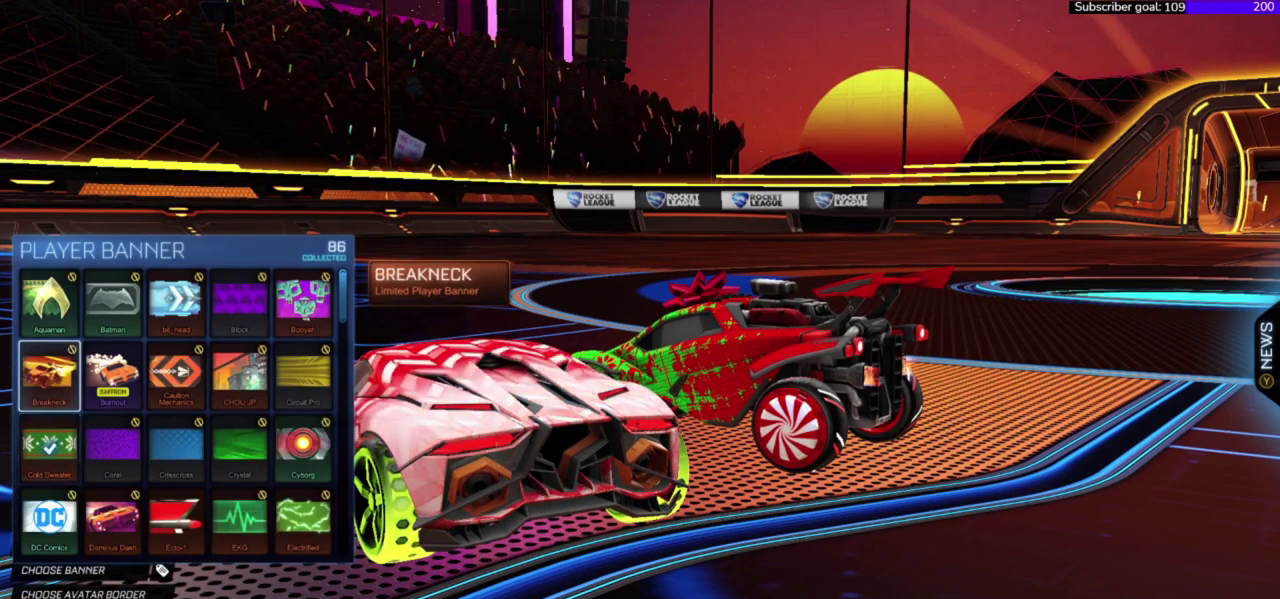
Gameplay with a controller (Xbox layout); each line is a JSON object with the inputs held at the frame after it. "events" lists button and stick changes between this image and that frame as [ms after this image, input, new state], when the widget could be followed in between. This document gives stick clicks only as held states, not as events. Not read: left_stick.
{"buttons": ["DPAD_DOWN"], "right_stick": "center", "events": [[100, "DPAD_DOWN", "down"], [200, "DPAD_DOWN", "up"], [433, "DPAD_DOWN", "down"]]}
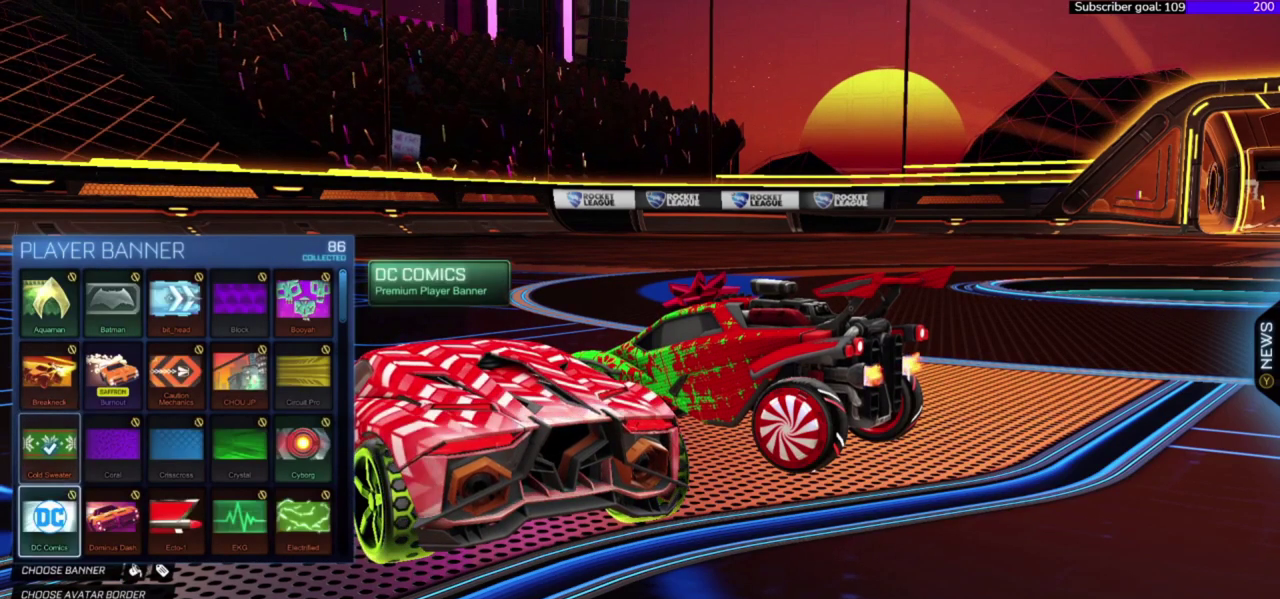
{"buttons": ["DPAD_DOWN"], "right_stick": "center", "events": [[233, "DPAD_DOWN", "up"], [400, "DPAD_DOWN", "down"]]}
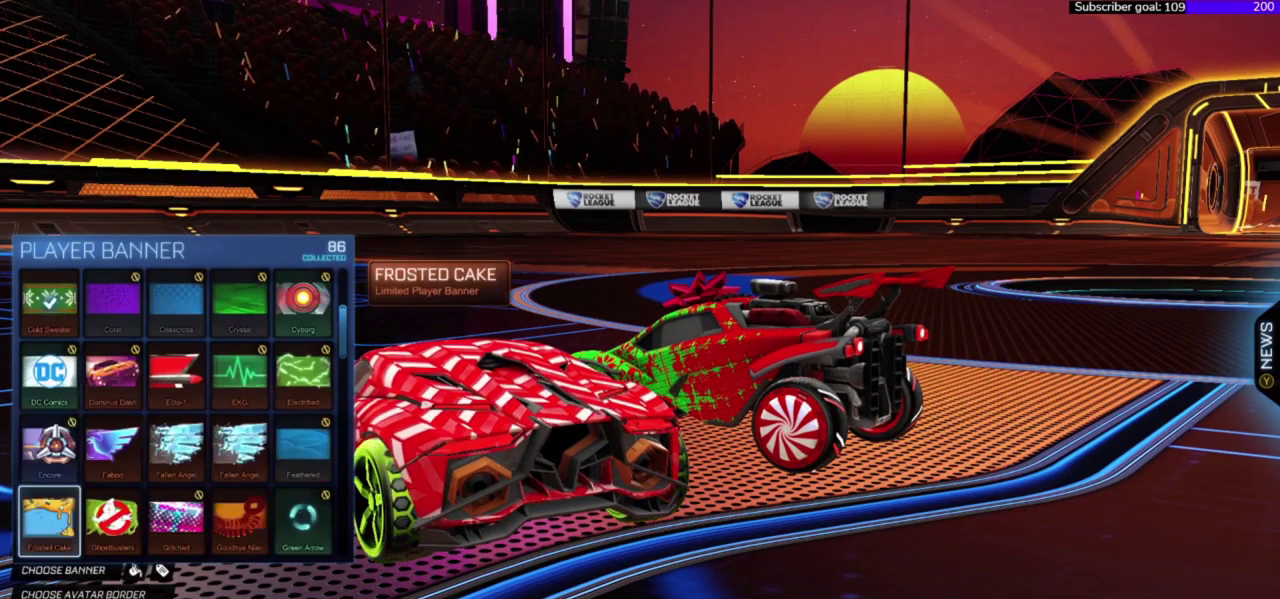
{"buttons": [], "right_stick": "center", "events": [[366, "DPAD_DOWN", "up"]]}
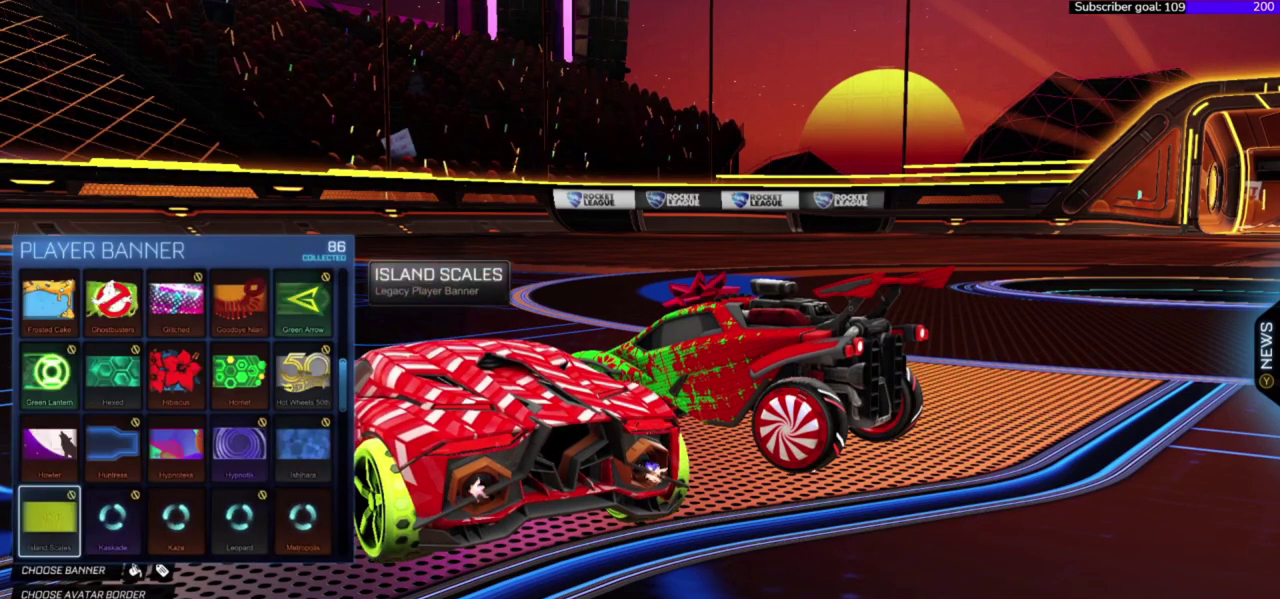
{"buttons": ["DPAD_DOWN"], "right_stick": "center", "events": [[33, "DPAD_DOWN", "down"]]}
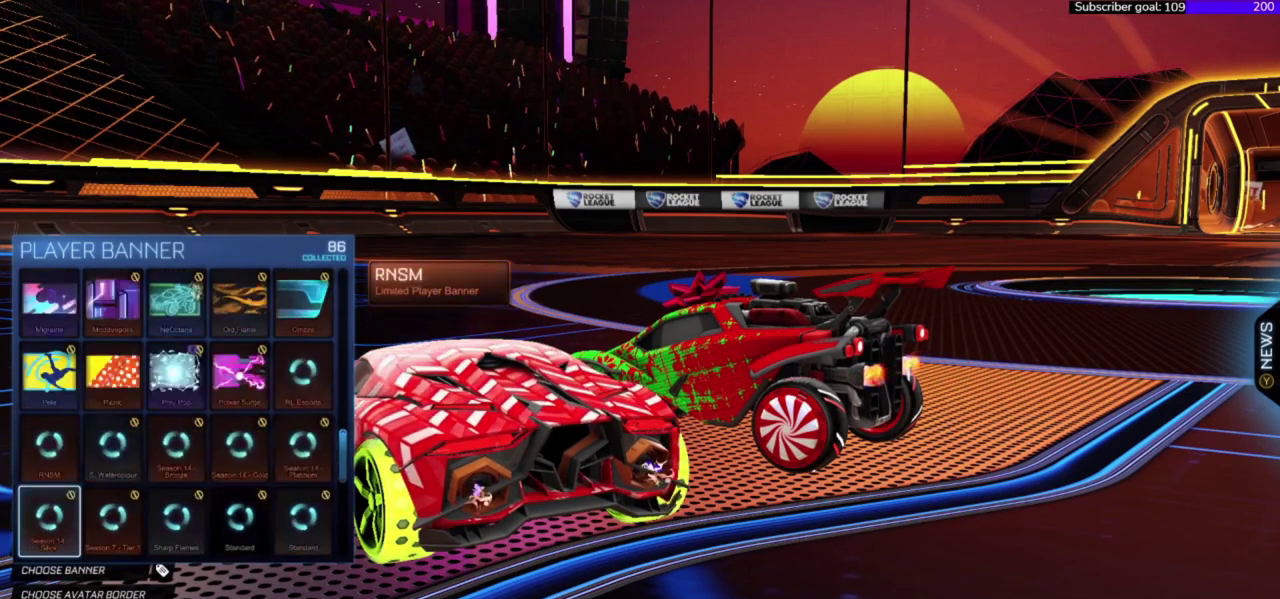
{"buttons": ["DPAD_DOWN"], "right_stick": "center", "events": []}
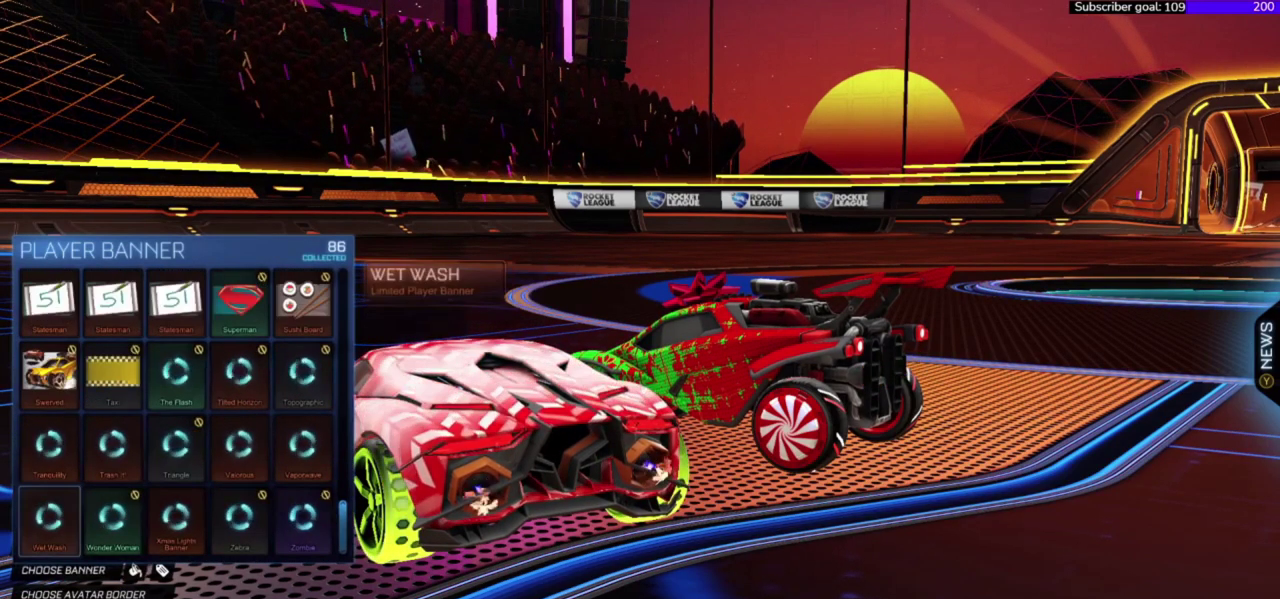
{"buttons": [], "right_stick": "center", "events": [[166, "DPAD_DOWN", "up"], [300, "DPAD_DOWN", "down"], [400, "DPAD_DOWN", "up"]]}
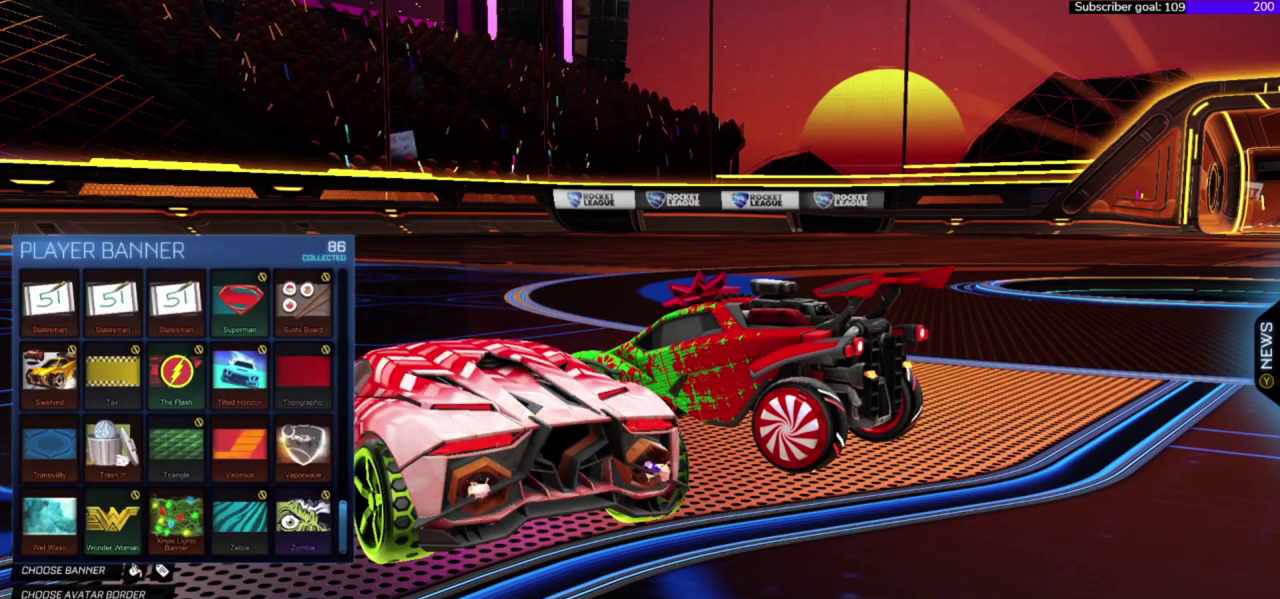
{"buttons": ["DPAD_RIGHT"], "right_stick": "center", "events": [[200, "DPAD_RIGHT", "down"], [300, "DPAD_RIGHT", "up"], [500, "DPAD_RIGHT", "down"]]}
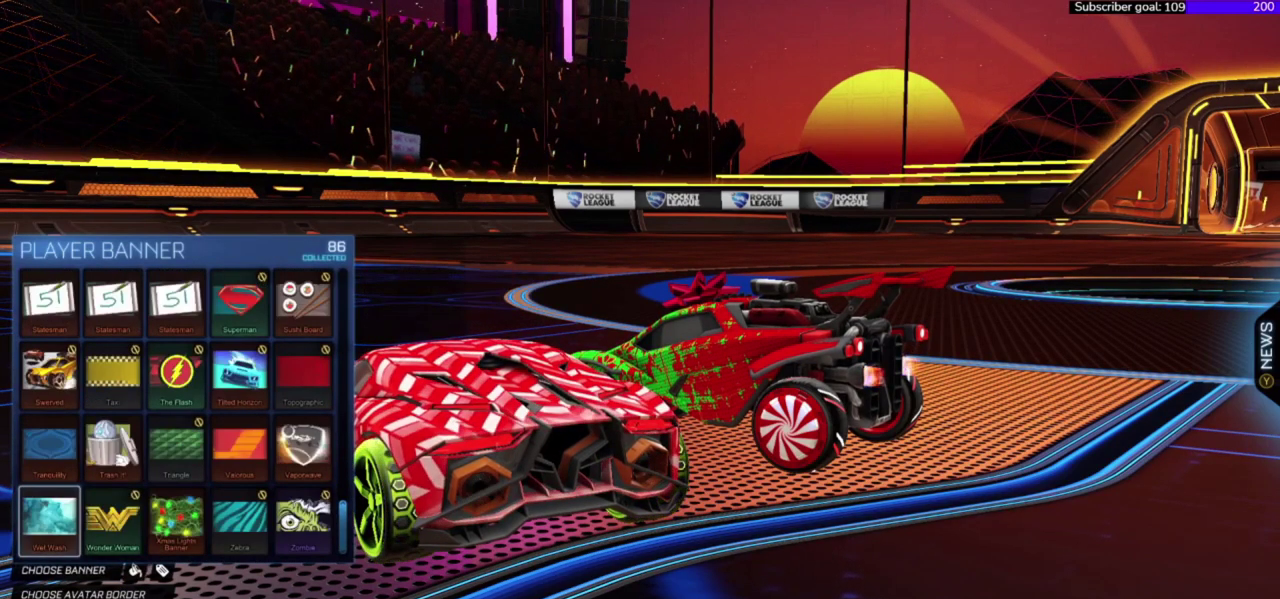
{"buttons": ["DPAD_RIGHT"], "right_stick": "center", "events": [[33, "DPAD_RIGHT", "up"], [500, "DPAD_RIGHT", "down"]]}
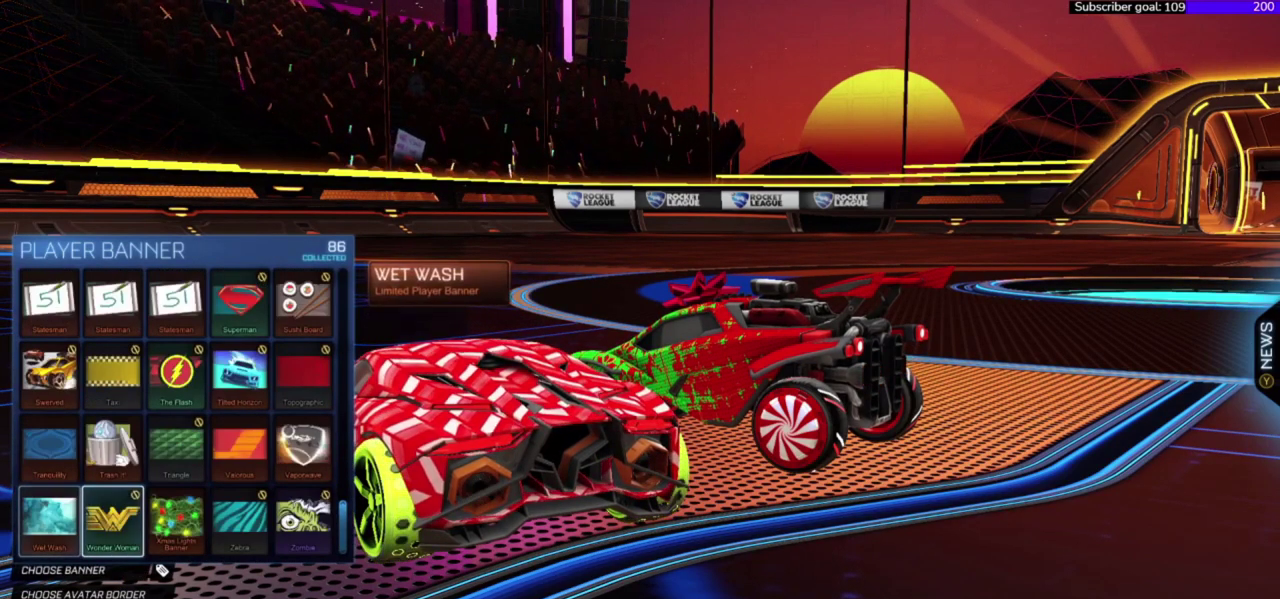
{"buttons": [], "right_stick": "center", "events": [[99, "DPAD_RIGHT", "up"], [199, "DPAD_RIGHT", "down"], [299, "DPAD_RIGHT", "up"]]}
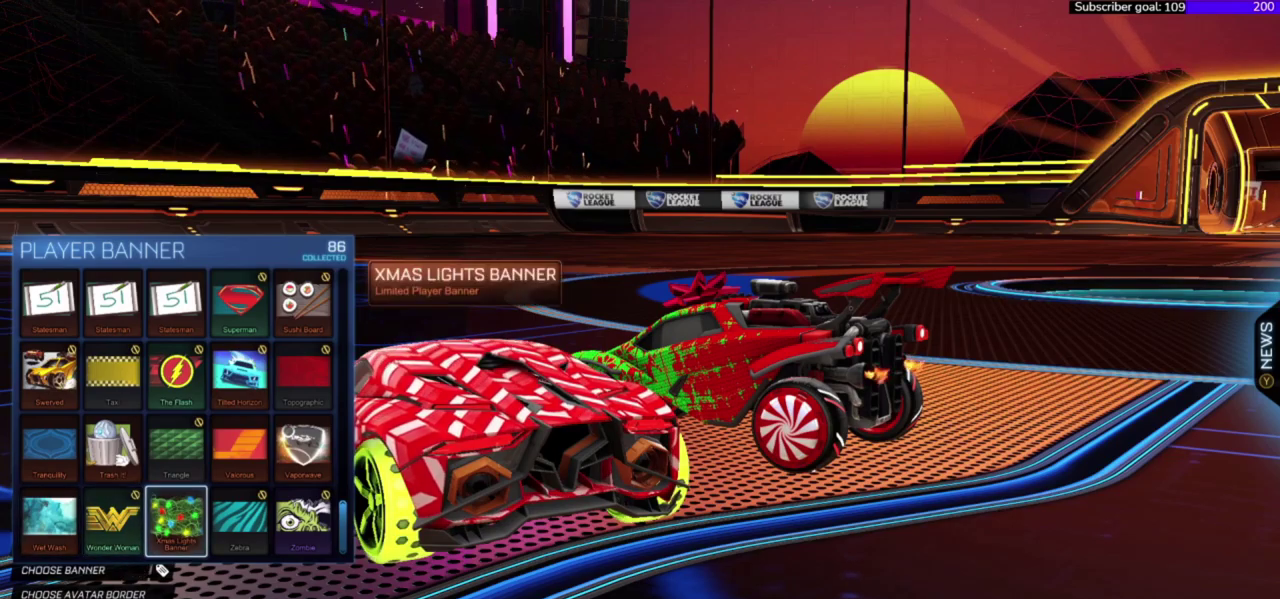
{"buttons": [], "right_stick": "center", "events": []}
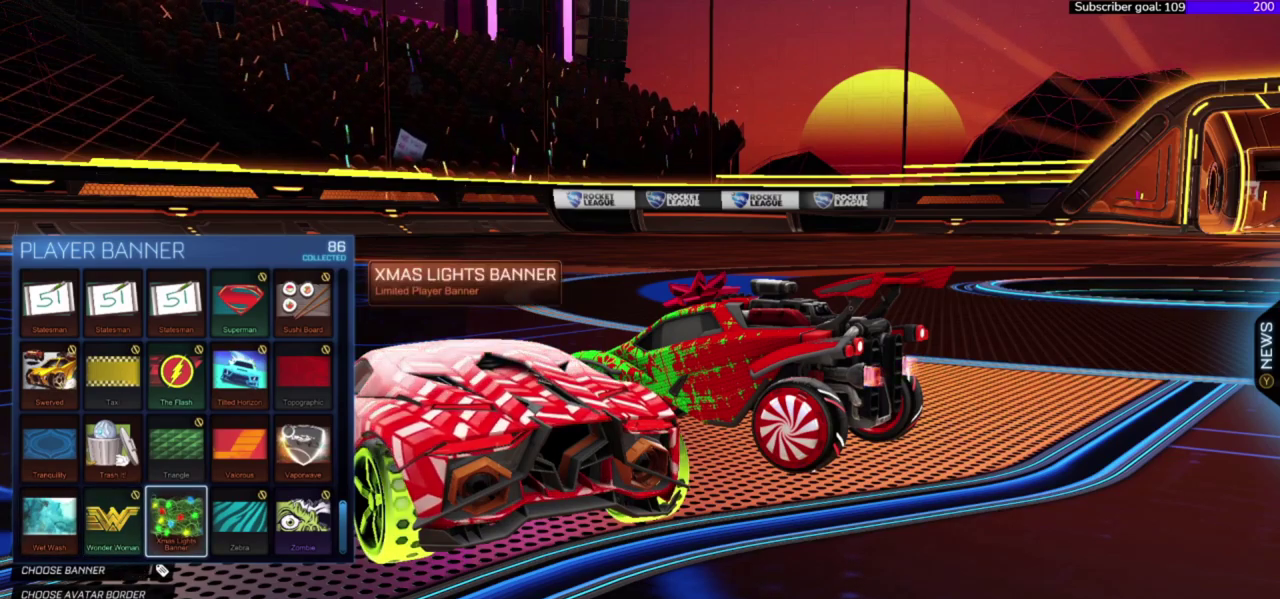
{"buttons": [], "right_stick": "center", "events": []}
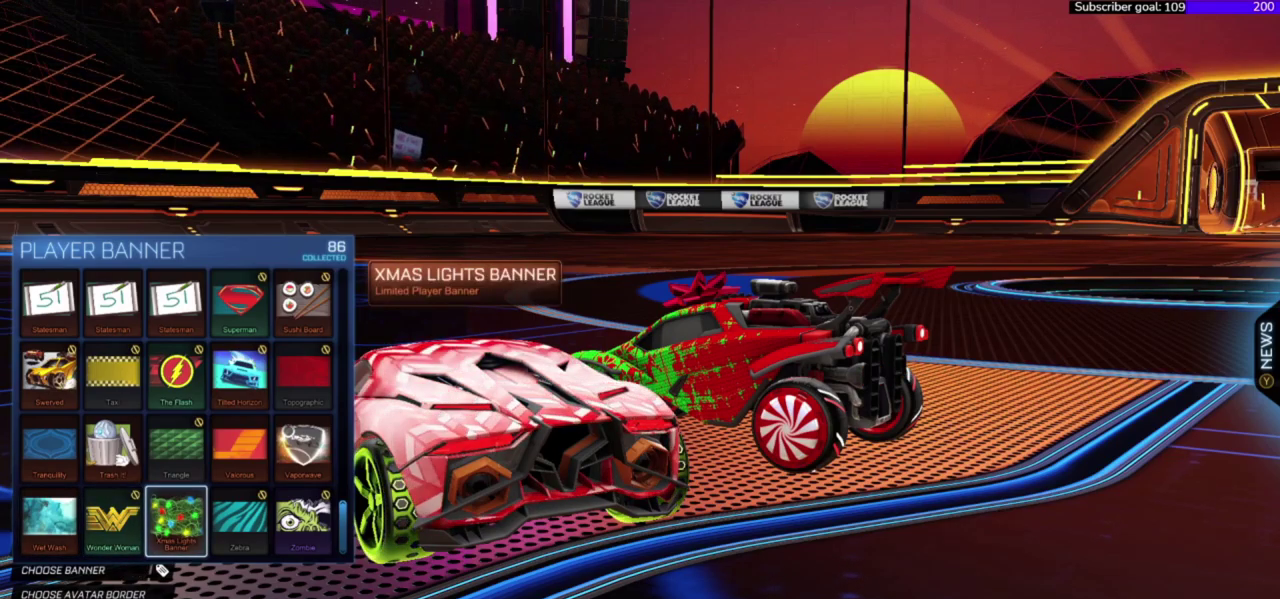
{"buttons": [], "right_stick": "center", "events": []}
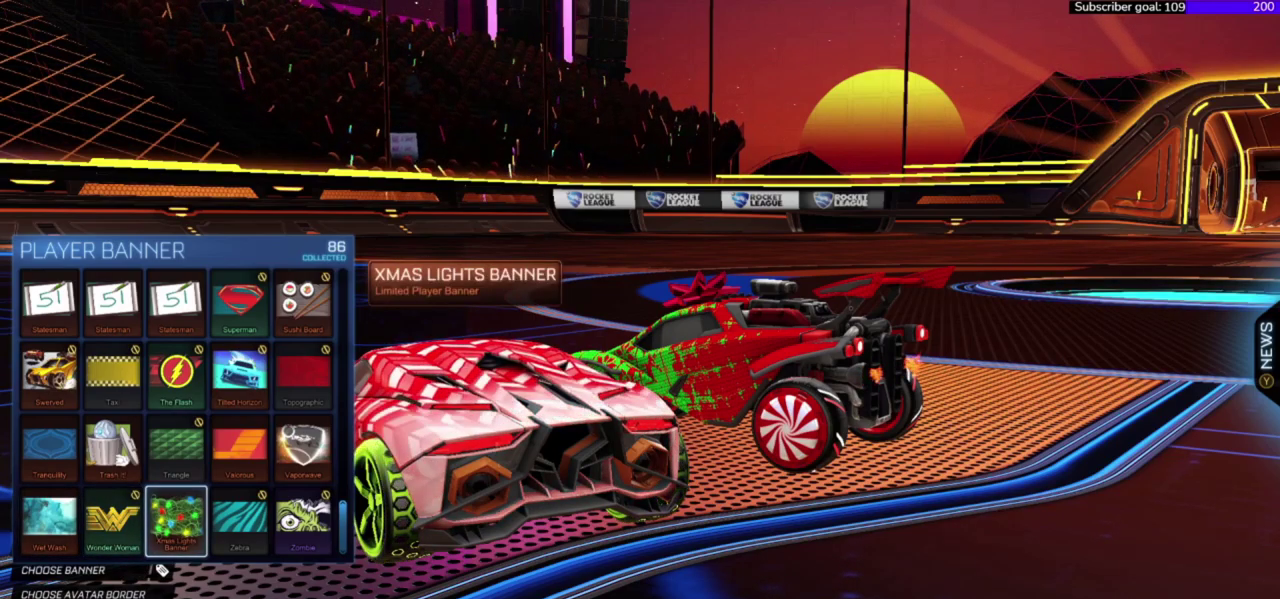
{"buttons": [], "right_stick": "center", "events": []}
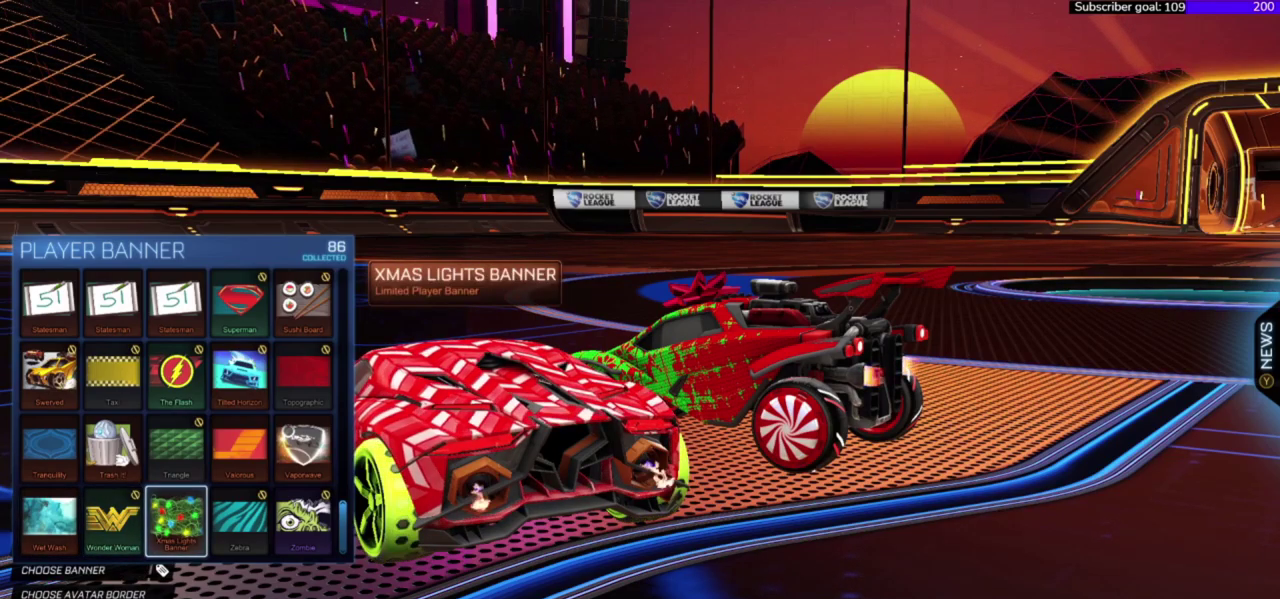
{"buttons": [], "right_stick": "center", "events": []}
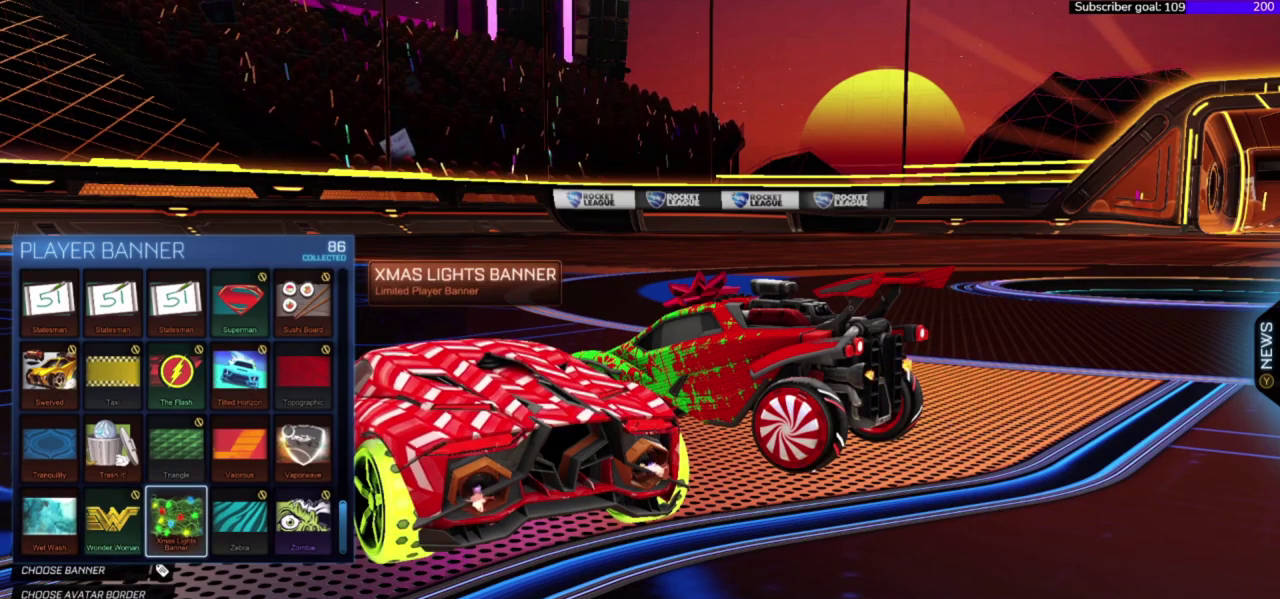
{"buttons": [], "right_stick": "center", "events": []}
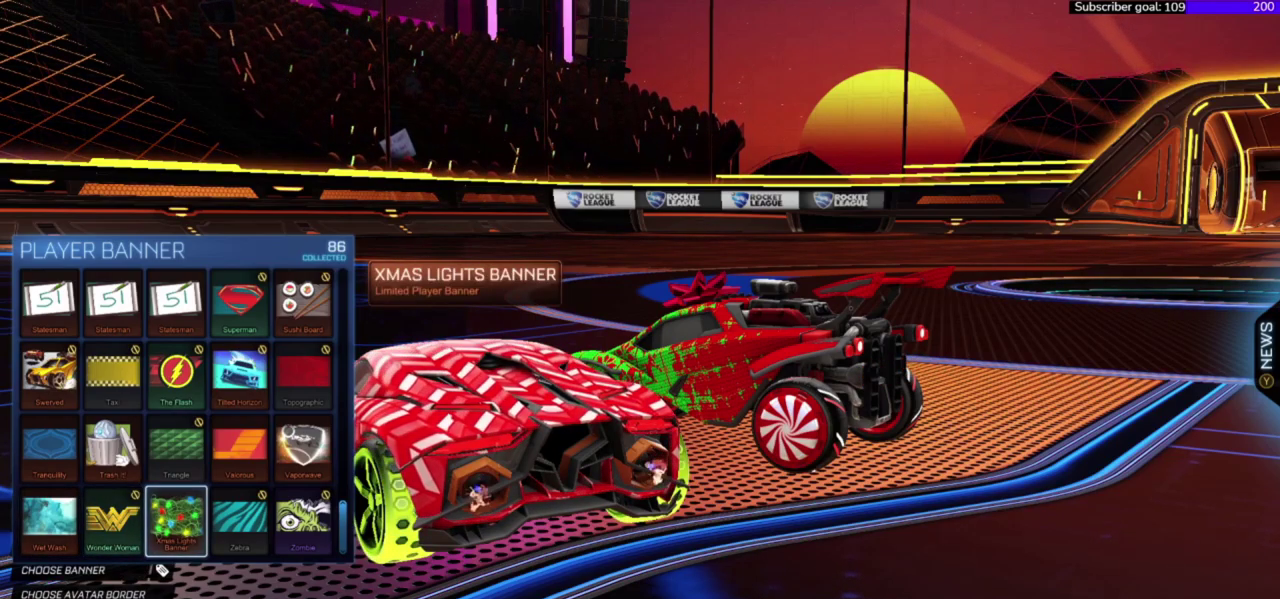
{"buttons": [], "right_stick": "center", "events": []}
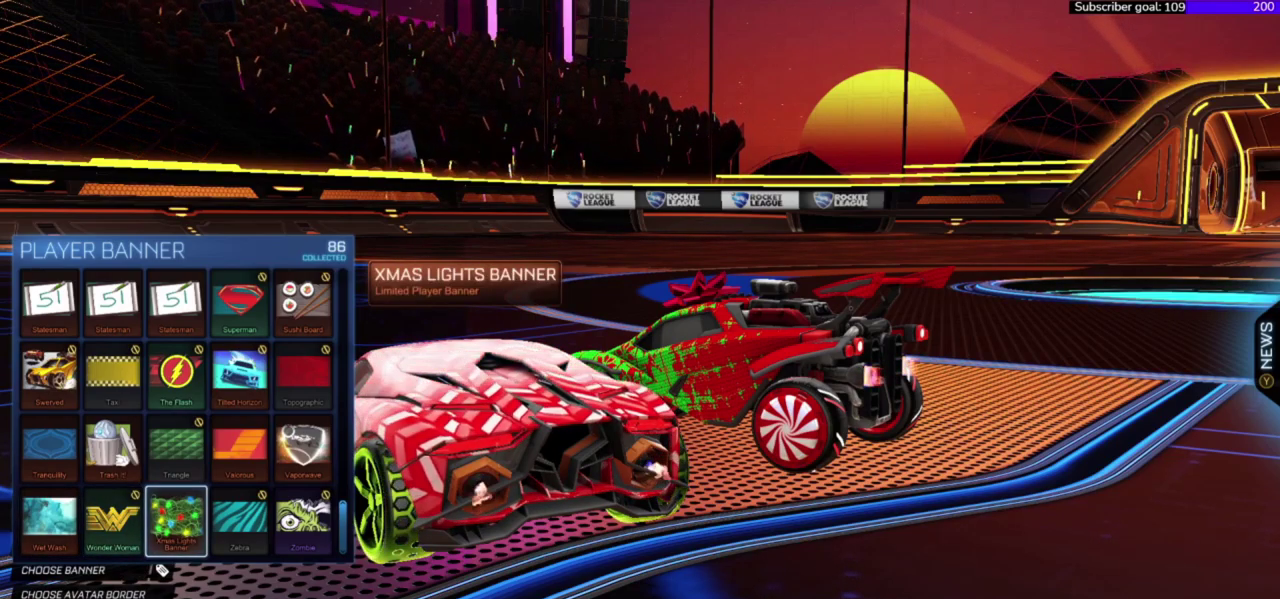
{"buttons": [], "right_stick": "center", "events": []}
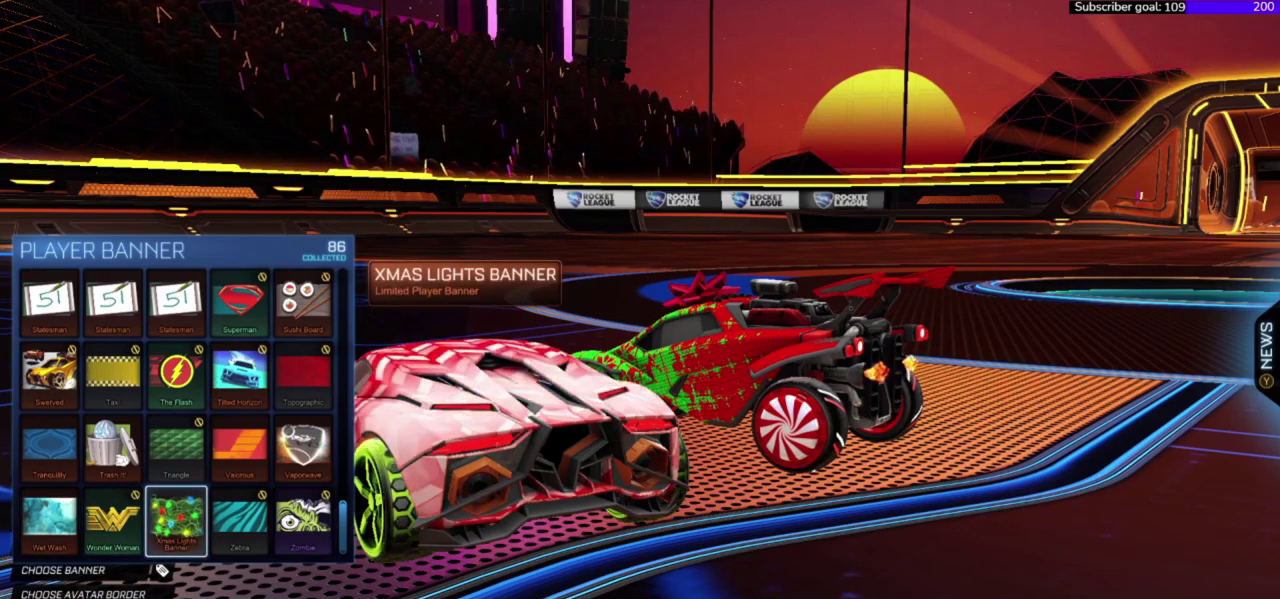
{"buttons": [], "right_stick": "left", "events": [[100, "right_stick", "left"]]}
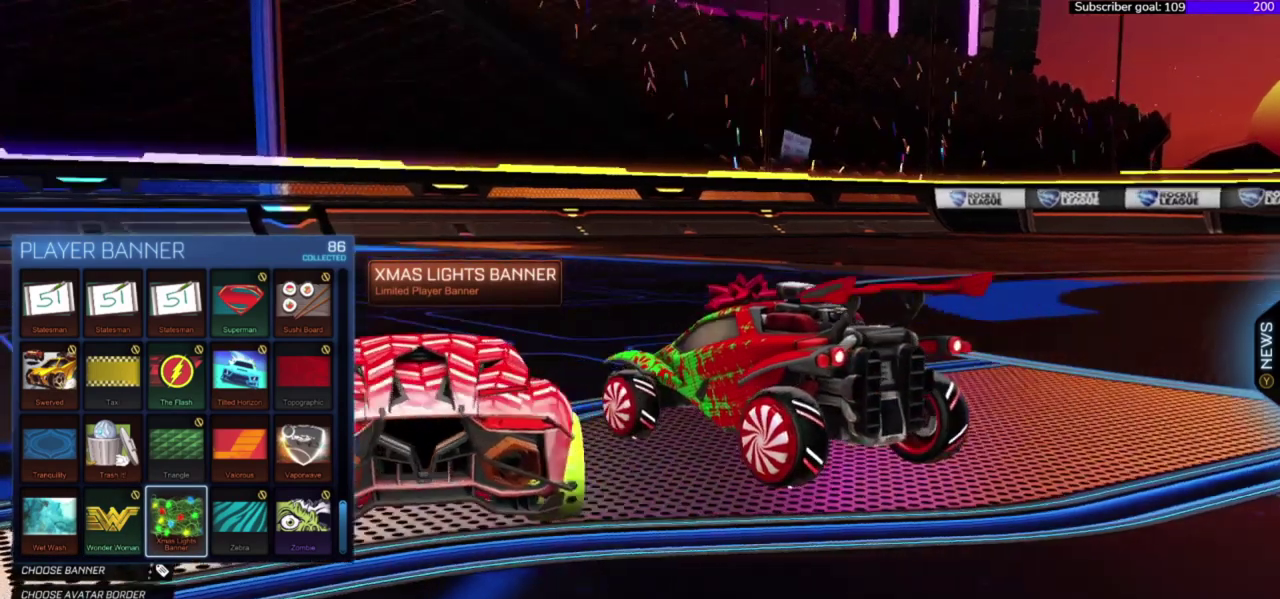
{"buttons": [], "right_stick": "left", "events": []}
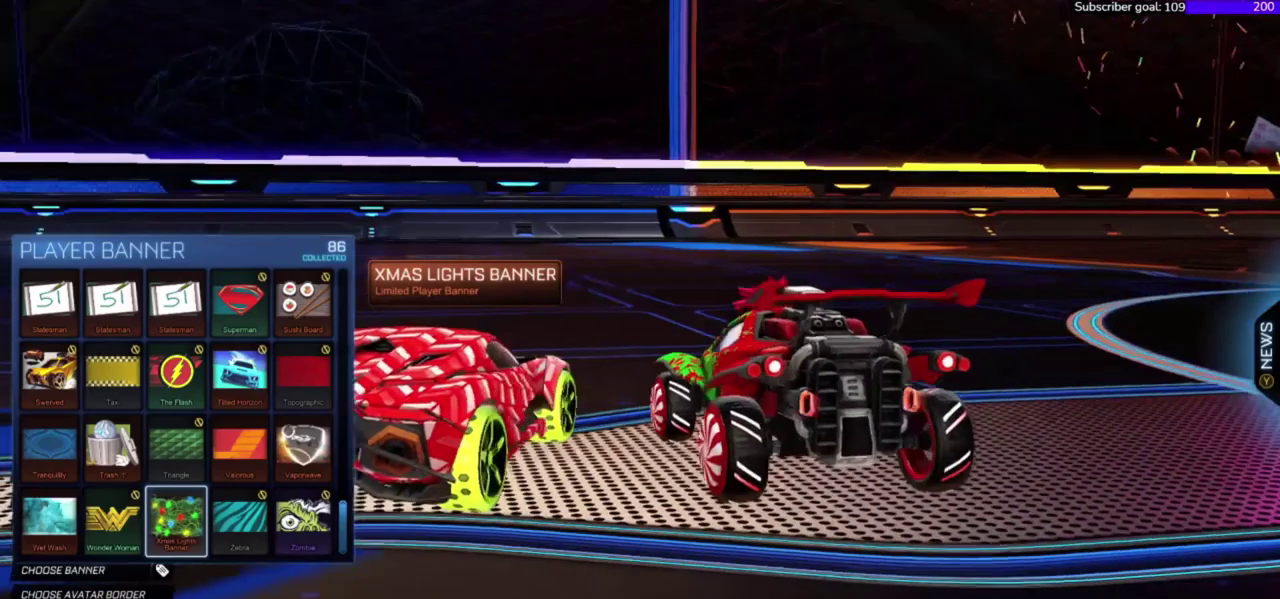
{"buttons": [], "right_stick": "left", "events": []}
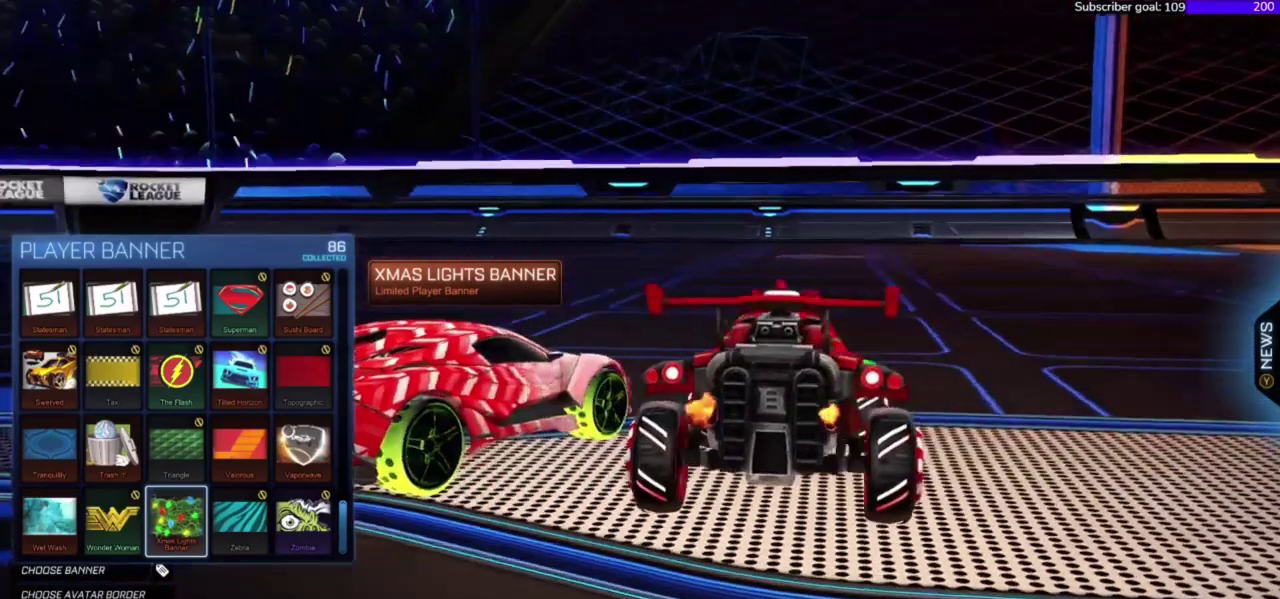
{"buttons": [], "right_stick": "left", "events": []}
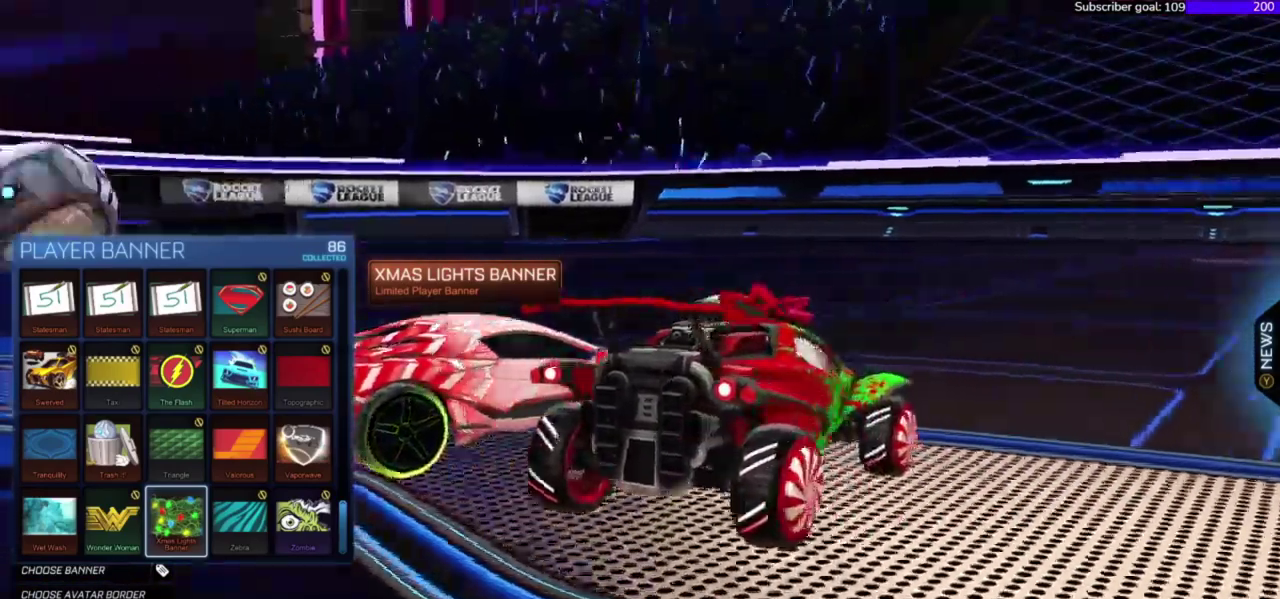
{"buttons": [], "right_stick": "left", "events": [[300, "R1", "down"], [367, "L2", "down"], [367, "R1", "up"], [433, "L2", "up"]]}
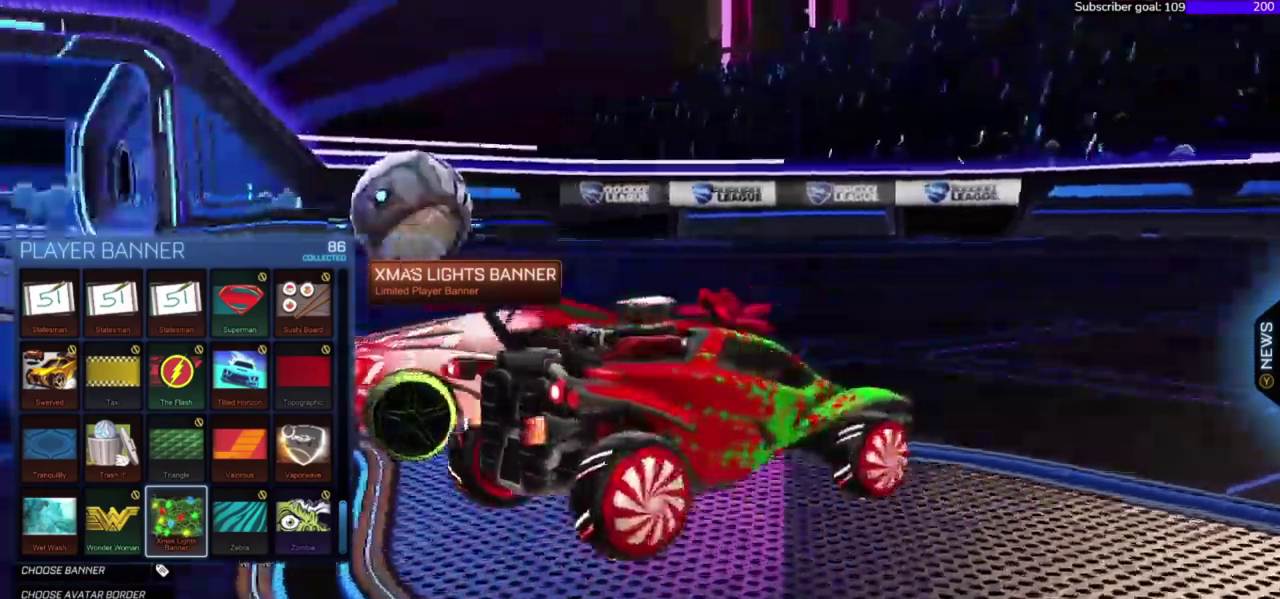
{"buttons": [], "right_stick": "left", "events": [[33, "R2", "down"], [167, "L2", "down"], [200, "R2", "up"], [500, "L2", "up"]]}
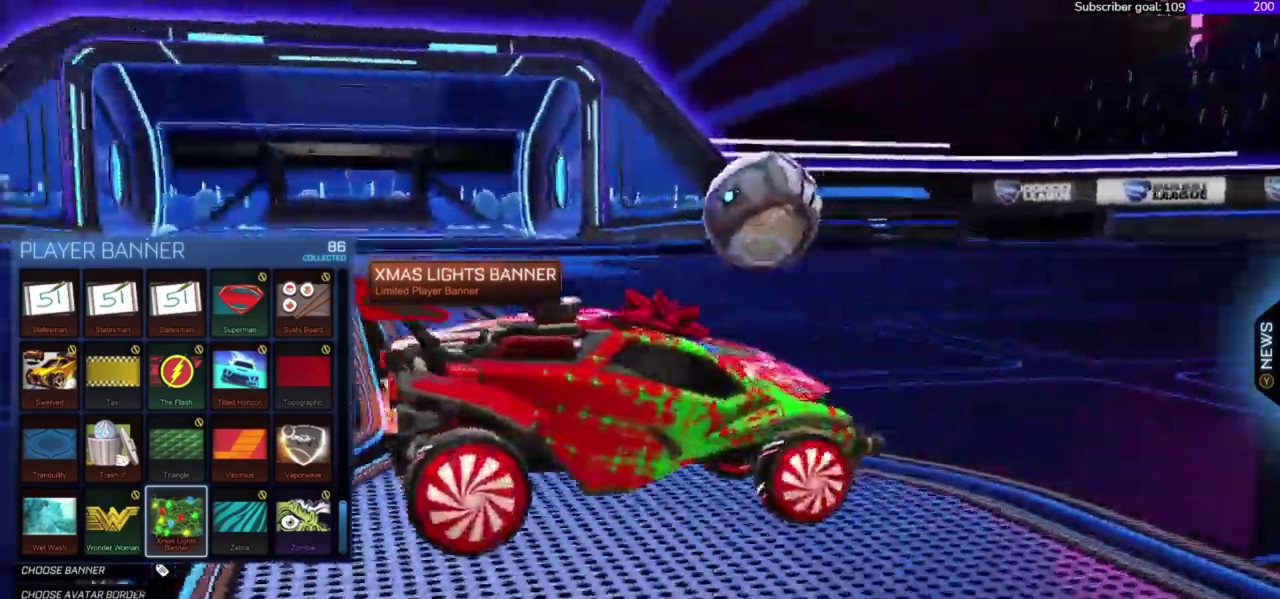
{"buttons": ["L2"], "right_stick": "up-left", "events": [[100, "right_stick", "up-left"], [200, "right_stick", "center"], [300, "right_stick", "up-left"], [367, "A", "down"], [367, "right_stick", "center"], [433, "R2", "down"], [467, "right_stick", "up-left"], [500, "A", "up"], [500, "L2", "down"], [500, "R2", "up"]]}
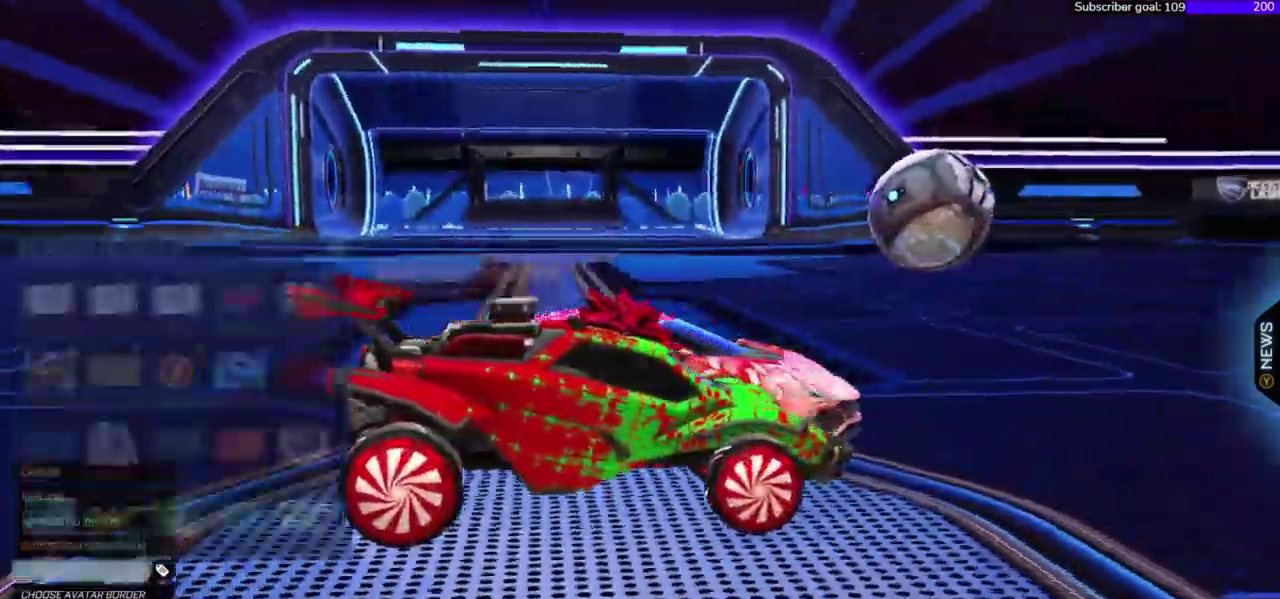
{"buttons": [], "right_stick": "up-left", "events": [[133, "right_stick", "center"], [200, "L2", "up"], [200, "R2", "down"], [200, "right_stick", "up-left"], [367, "R2", "up"], [400, "right_stick", "center"], [467, "right_stick", "up-left"]]}
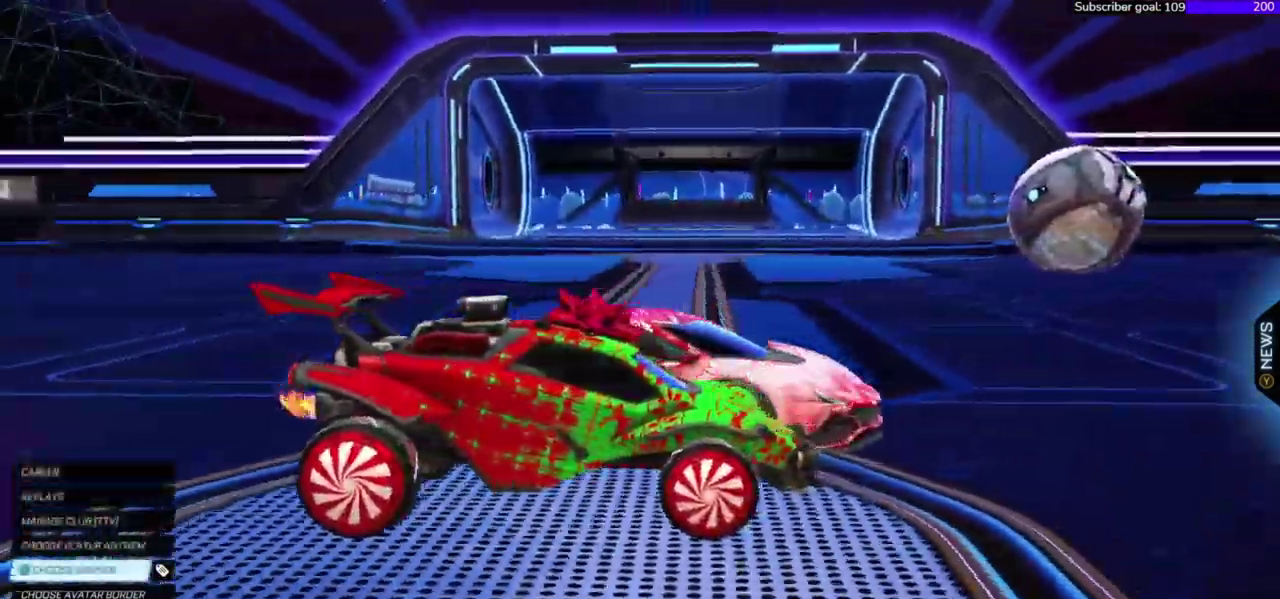
{"buttons": [], "right_stick": "left", "events": [[100, "L2", "down"], [100, "right_stick", "left"], [200, "L2", "up"]]}
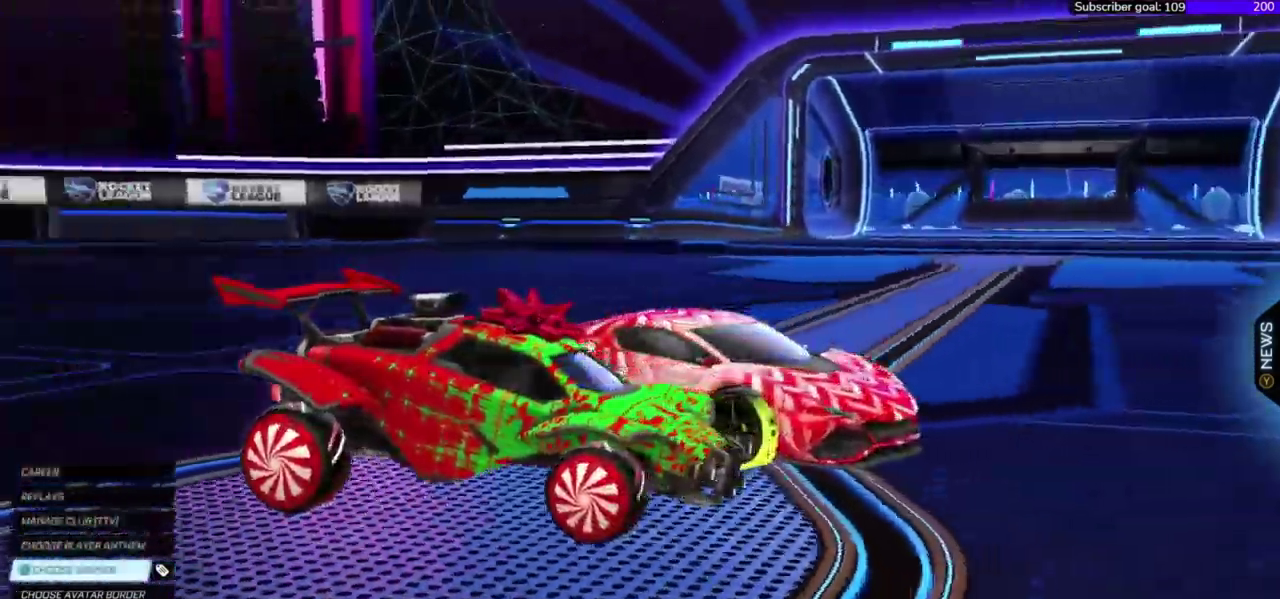
{"buttons": [], "right_stick": "left", "events": [[33, "L2", "down"], [100, "L2", "up"], [200, "L2", "down"], [200, "R2", "down"], [300, "L2", "up"], [300, "R2", "up"]]}
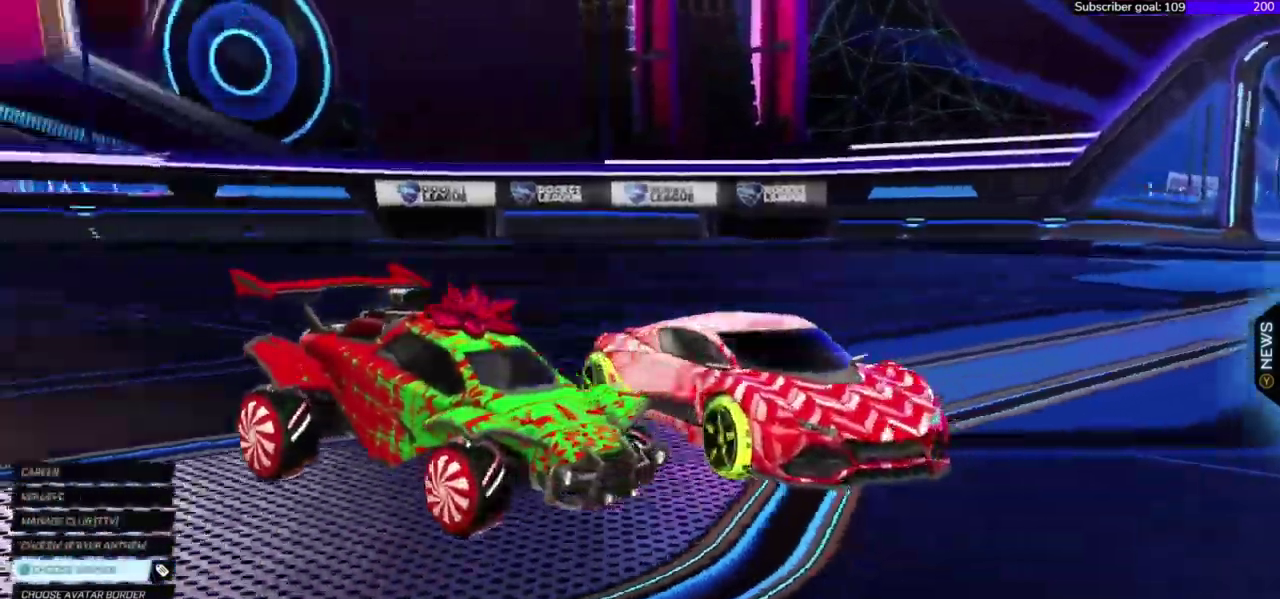
{"buttons": ["L2"], "right_stick": "left", "events": [[233, "R2", "down"], [300, "R2", "up"], [367, "L2", "down"]]}
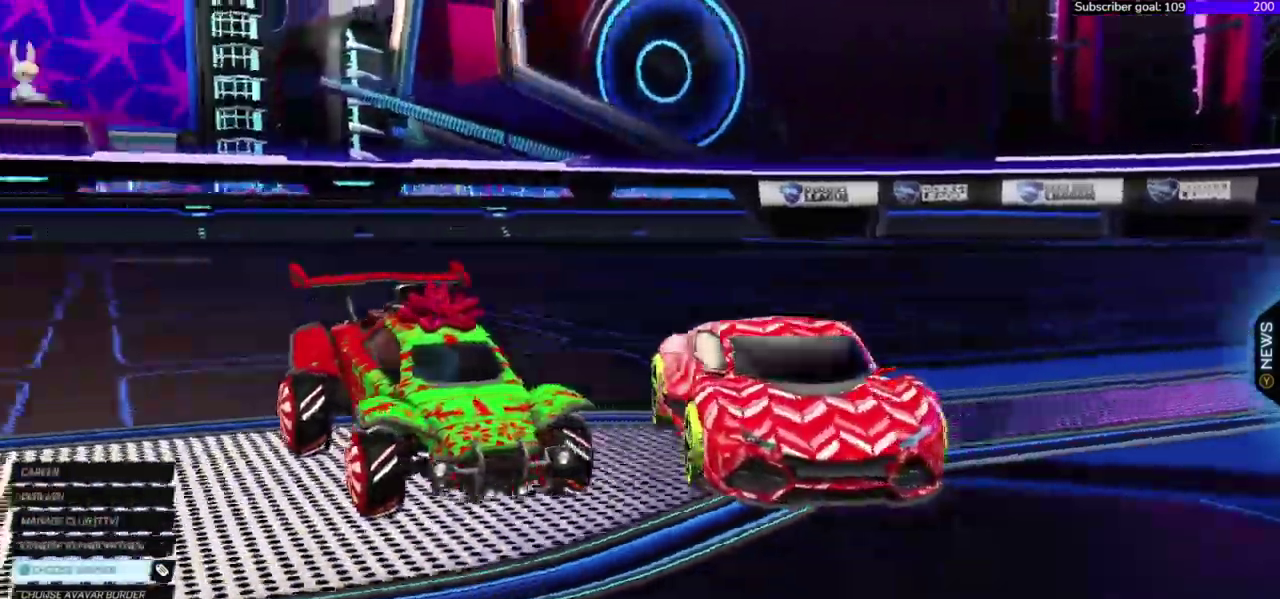
{"buttons": [], "right_stick": "up-left", "events": [[33, "L2", "up"], [367, "right_stick", "up-left"]]}
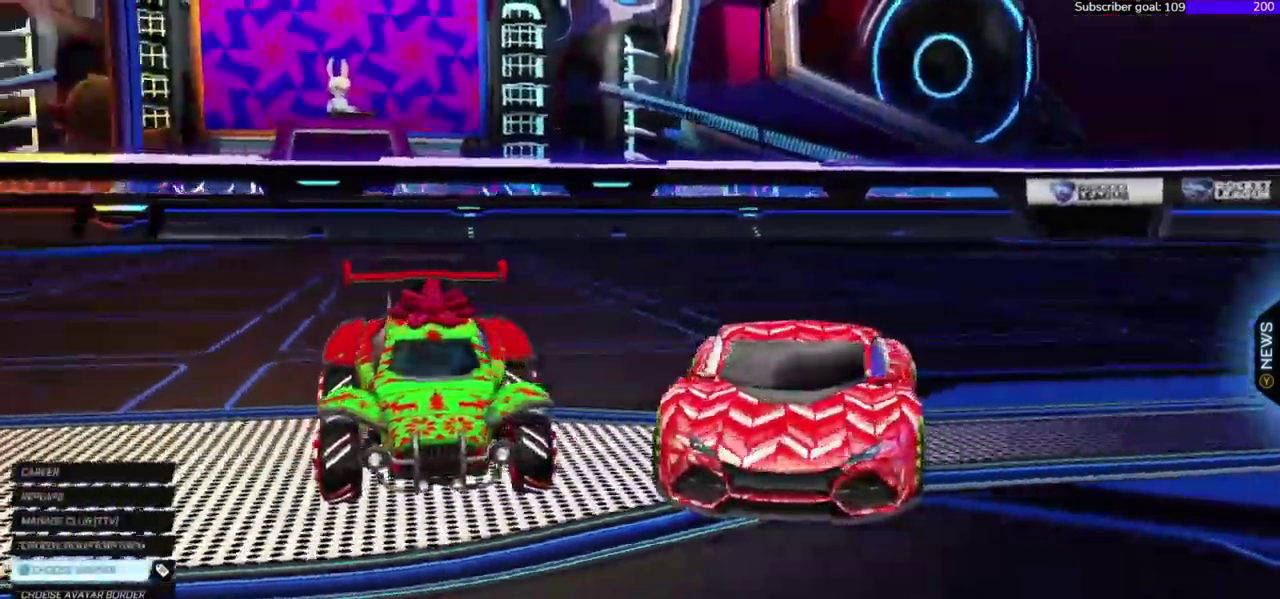
{"buttons": [], "right_stick": "center", "events": [[133, "right_stick", "center"]]}
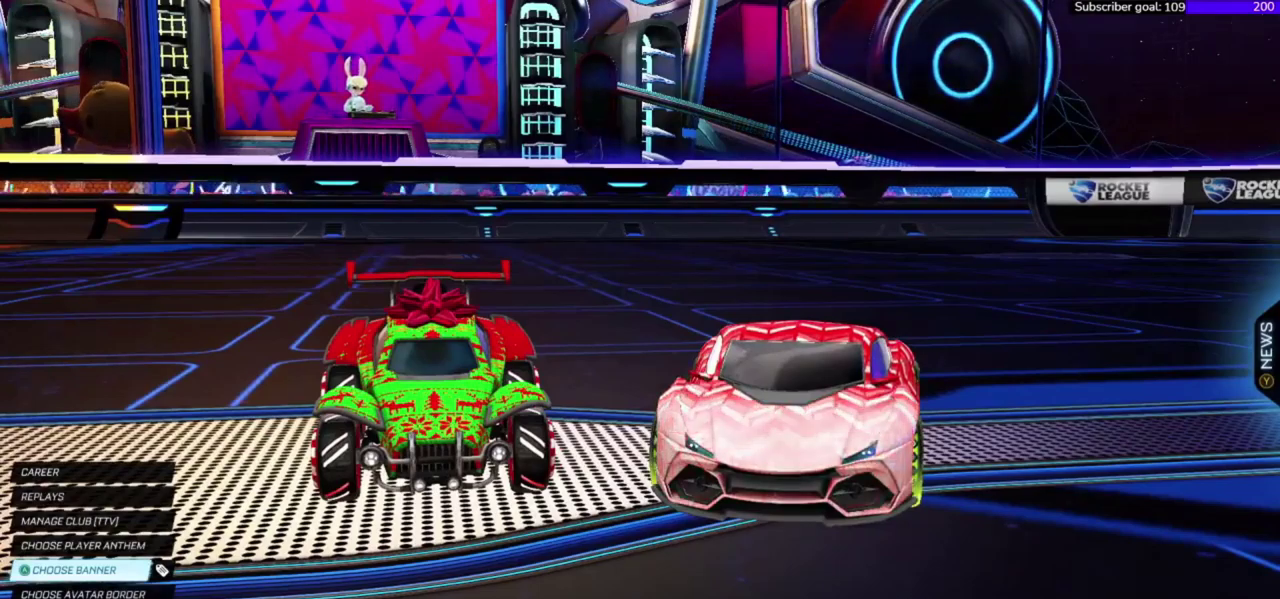
{"buttons": [], "right_stick": "center", "events": []}